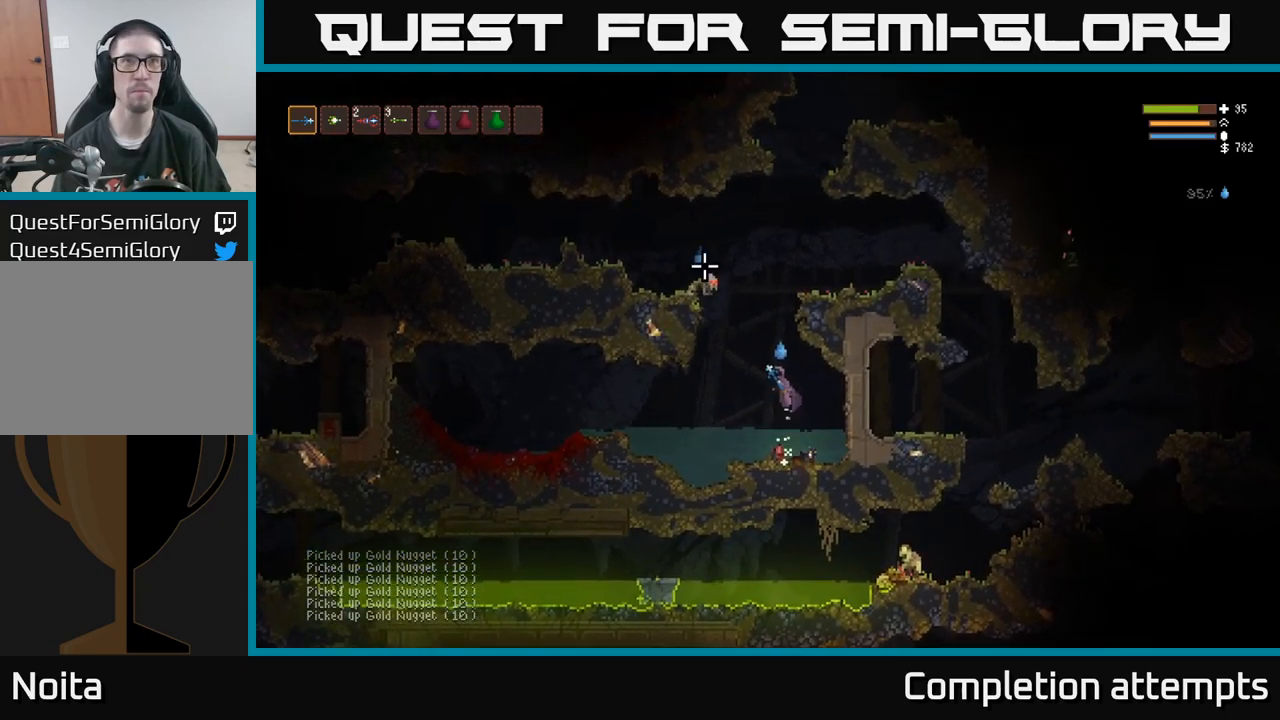
Gameplay with a controller (Xbox layout); each line is a JSON object with the inputs held at the frame after it. "events" lists button and stick changes between this image and that frame as [ms after this image, input, new state], when the widget could be followed in between. Not read: R3.
{"buttons": ["L2", "R2"], "left_stick": "up-left", "right_stick": "up", "events": [[67, "R2", "down"], [150, "left_stick", "center"], [183, "R2", "up"], [283, "left_stick", "left"], [383, "left_stick", "up"], [467, "left_stick", "up-left"], [483, "R2", "down"]]}
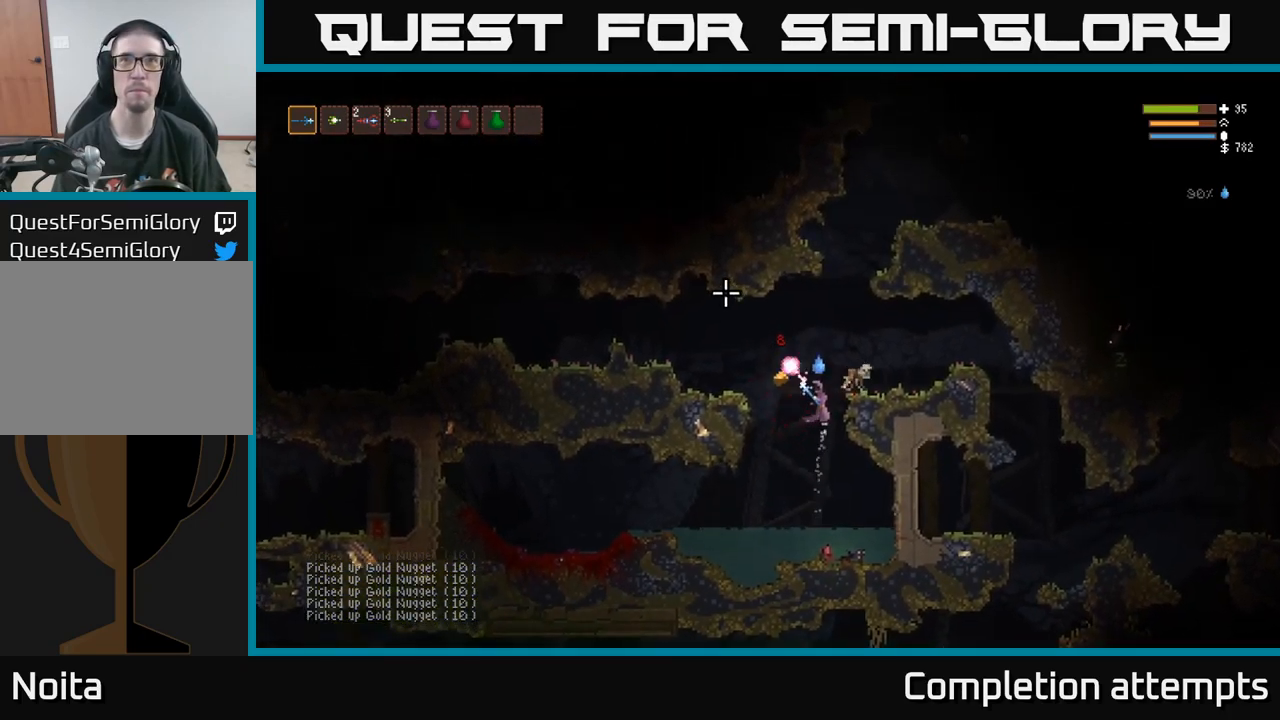
{"buttons": [], "left_stick": "left", "right_stick": "left", "events": [[100, "R2", "up"], [133, "left_stick", "left"], [200, "L2", "up"], [333, "right_stick", "left"]]}
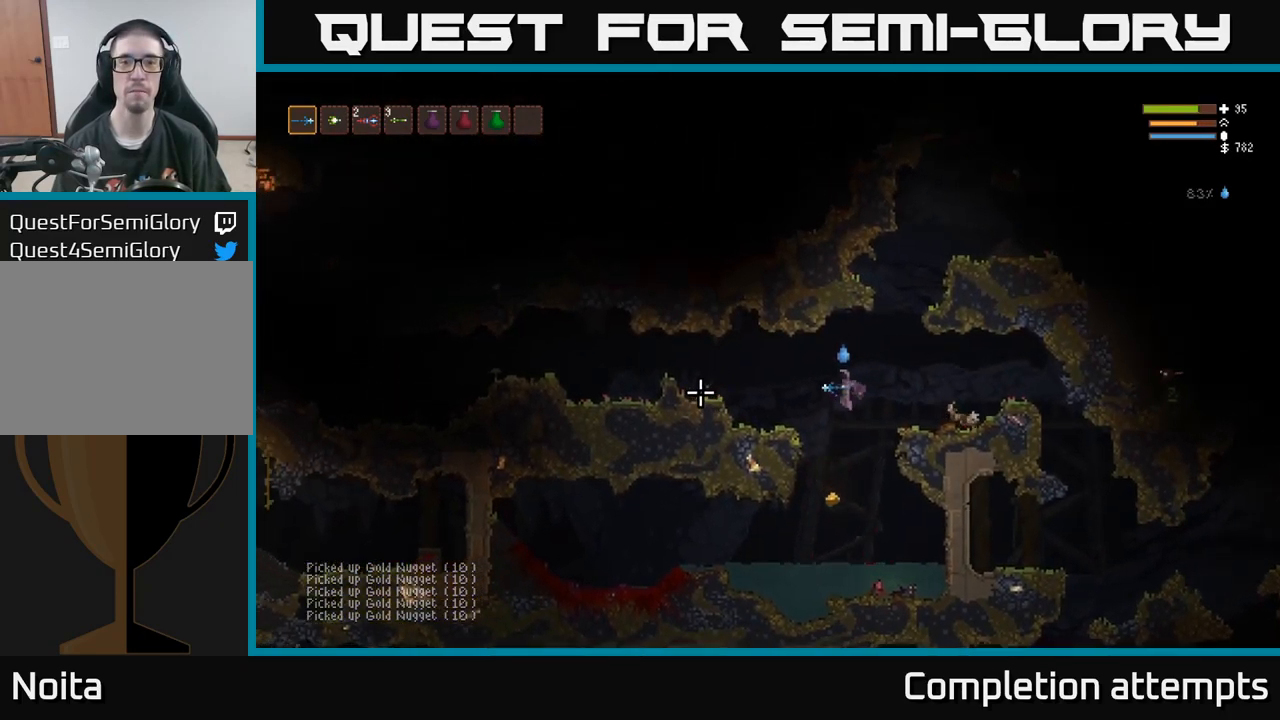
{"buttons": [], "left_stick": "left", "right_stick": "up-right", "events": [[100, "right_stick", "center"], [150, "left_stick", "center"], [167, "right_stick", "right"], [267, "right_stick", "up-right"], [467, "left_stick", "left"]]}
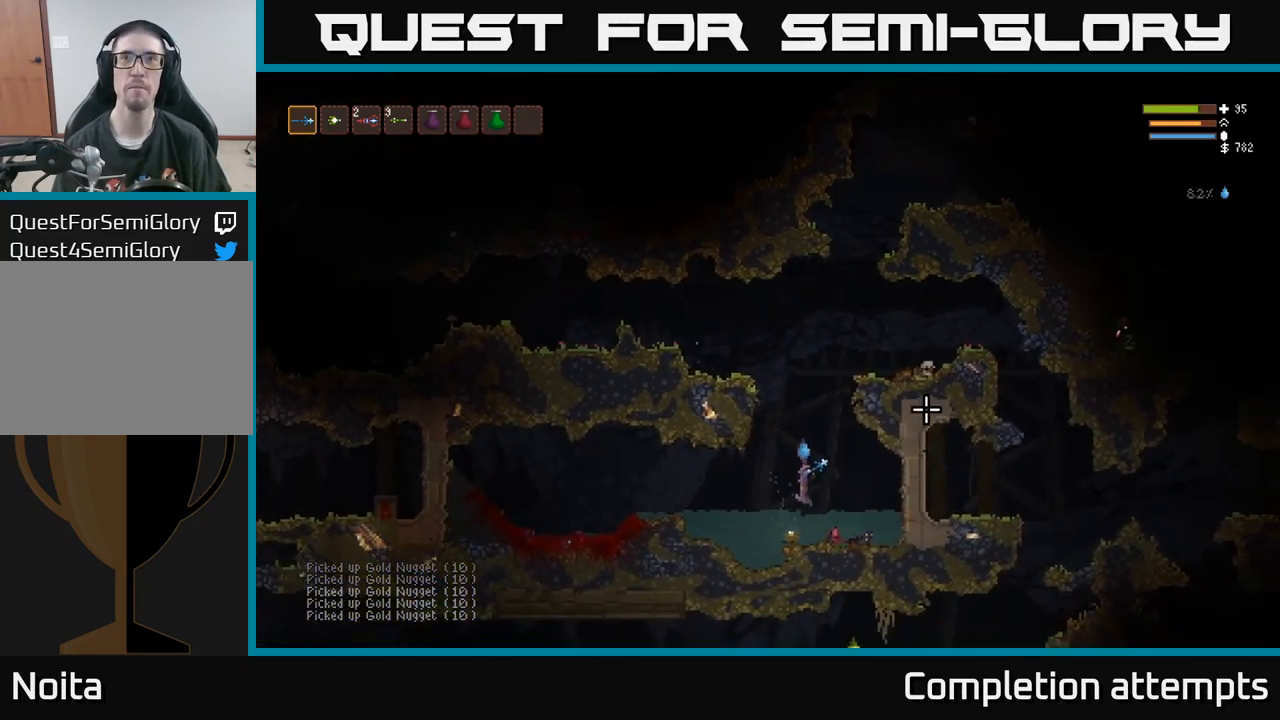
{"buttons": ["L2"], "left_stick": "center", "right_stick": "up-right", "events": [[150, "left_stick", "center"], [317, "L2", "down"]]}
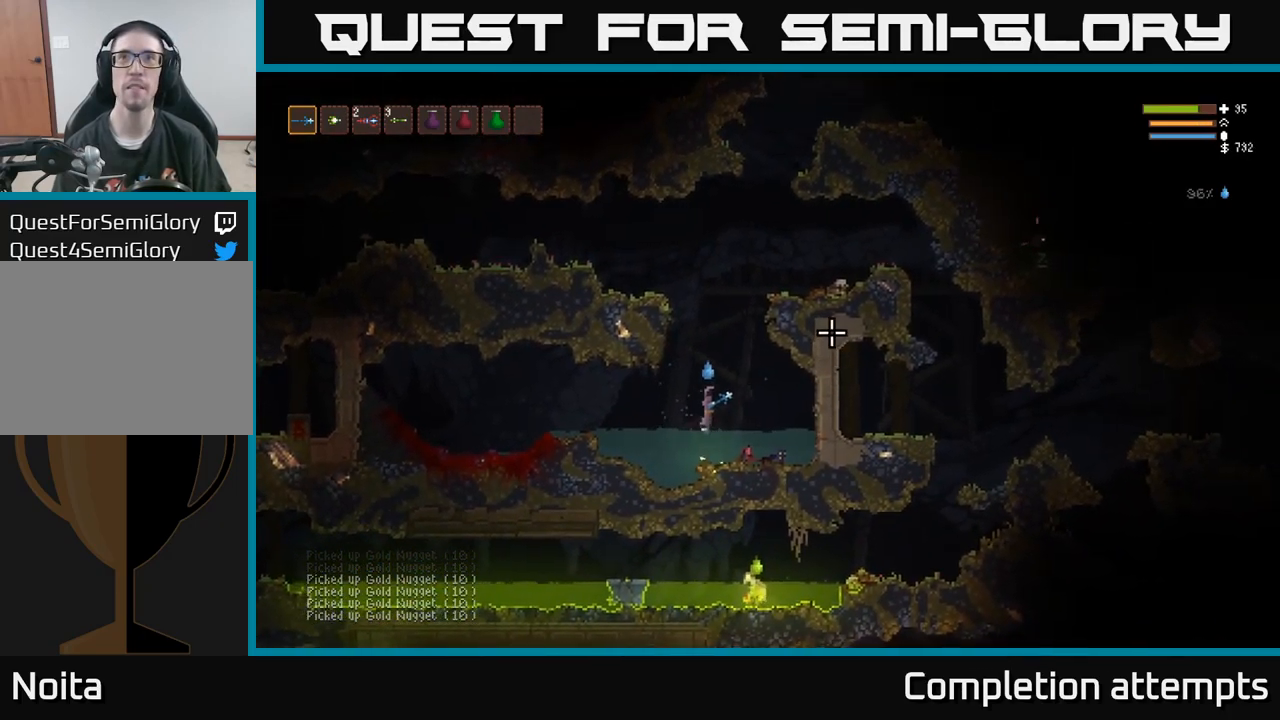
{"buttons": ["L2"], "left_stick": "center", "right_stick": "up-right", "events": []}
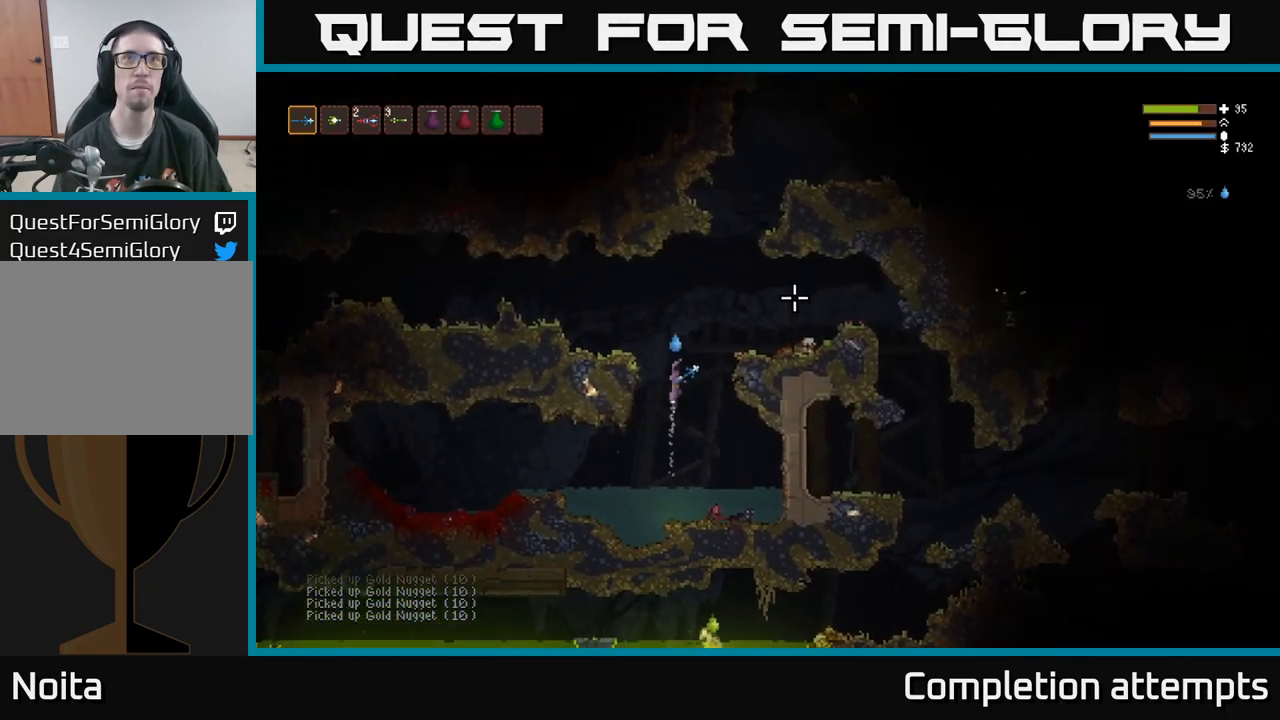
{"buttons": ["L2"], "left_stick": "left", "right_stick": "up-right", "events": [[267, "left_stick", "left"]]}
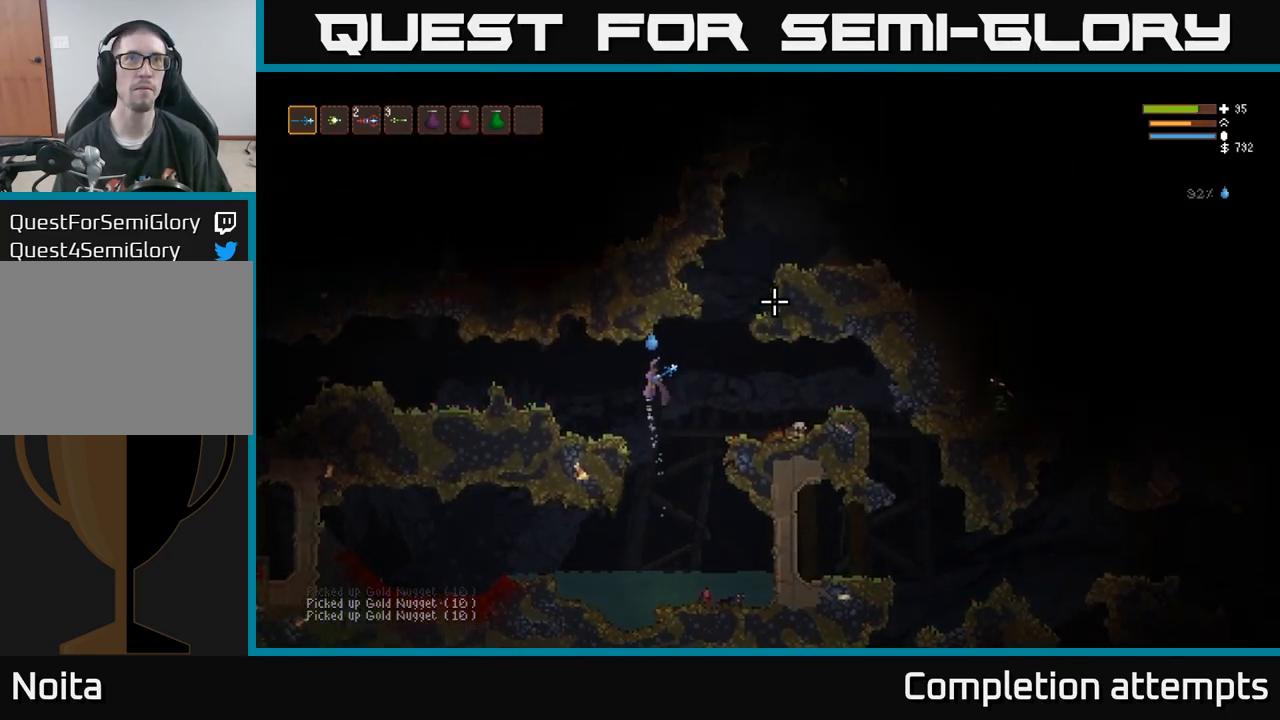
{"buttons": [], "left_stick": "left", "right_stick": "right", "events": [[100, "L2", "up"], [167, "right_stick", "right"]]}
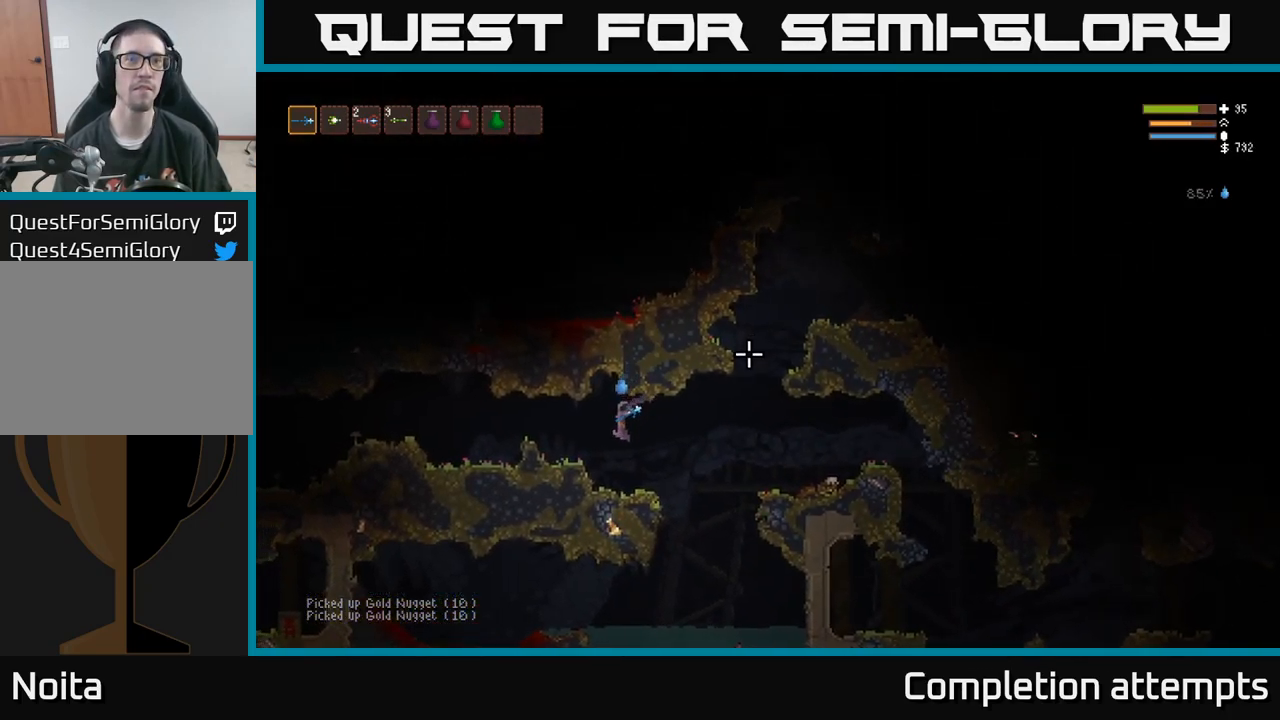
{"buttons": [], "left_stick": "left", "right_stick": "right", "events": [[217, "L2", "down"], [433, "L2", "up"]]}
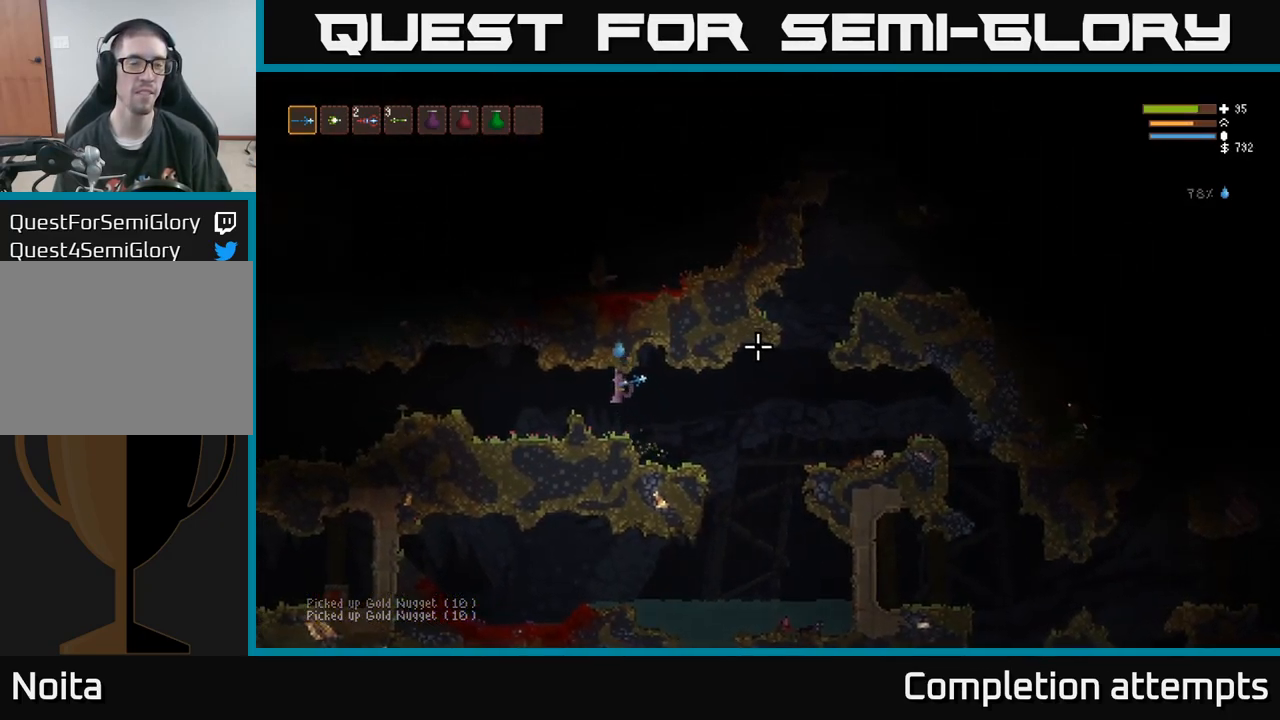
{"buttons": ["L2"], "left_stick": "center", "right_stick": "right", "events": [[250, "left_stick", "center"], [483, "L2", "down"]]}